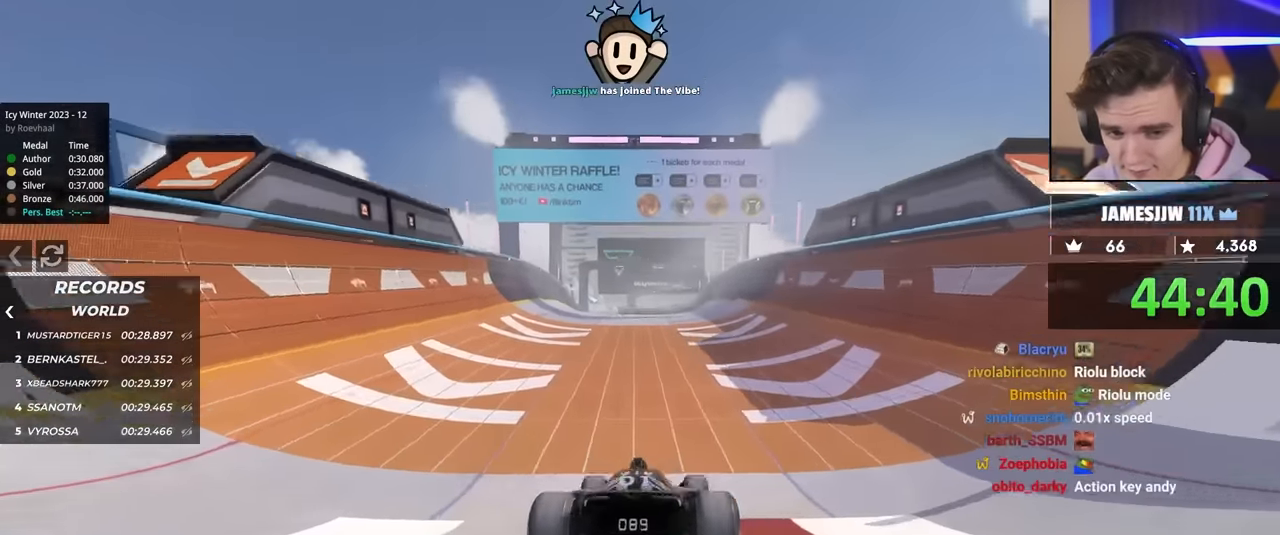
Gameplay with keyboard; each line is a JSON object with the keys held at the frame after it. "events" lists presses ("down") and releases ("up") of "brake", "down", "left", "right" and "up" between this image and that frame as [ms after this image, input, new state], when the widget could be followed in between. No other keys are recorded. Mouse input is not recorded. Key names are as the overlay labels them; some are game actions (e.g. jump) rather than physical keys.
{"keys": ["up"], "events": []}
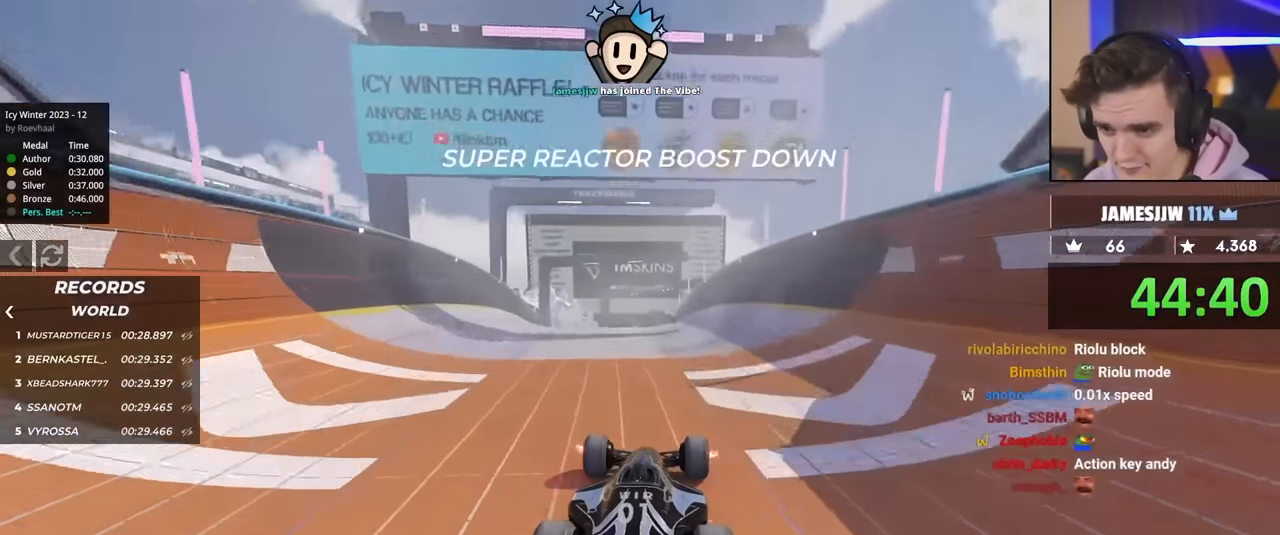
{"keys": ["up"], "events": [[183, "right", "down"], [233, "right", "up"]]}
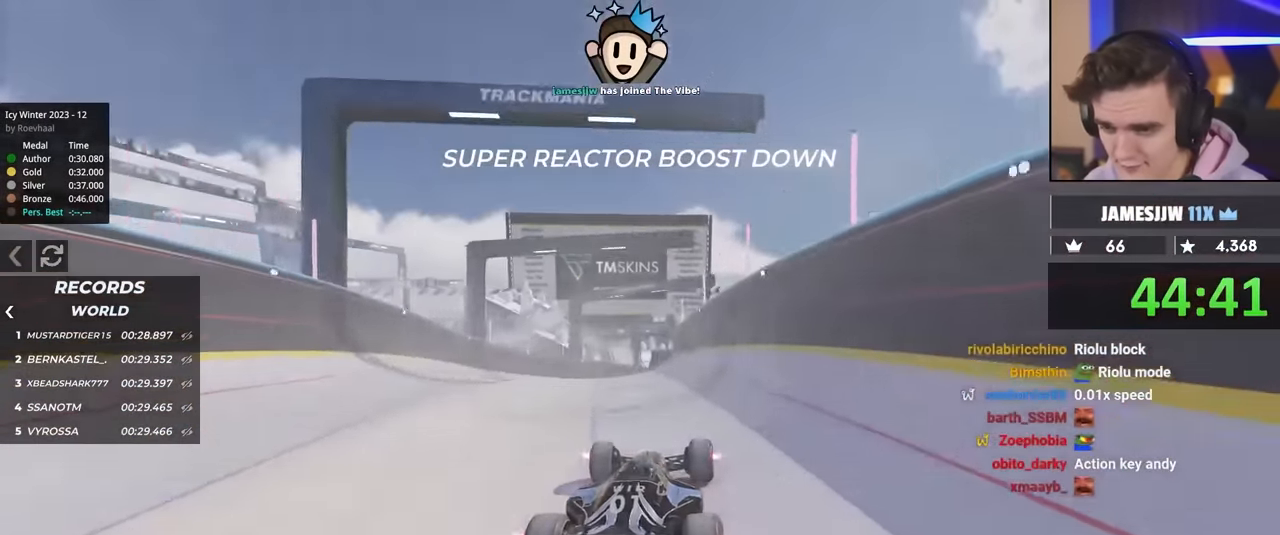
{"keys": ["up"], "events": [[217, "right", "down"], [433, "right", "up"]]}
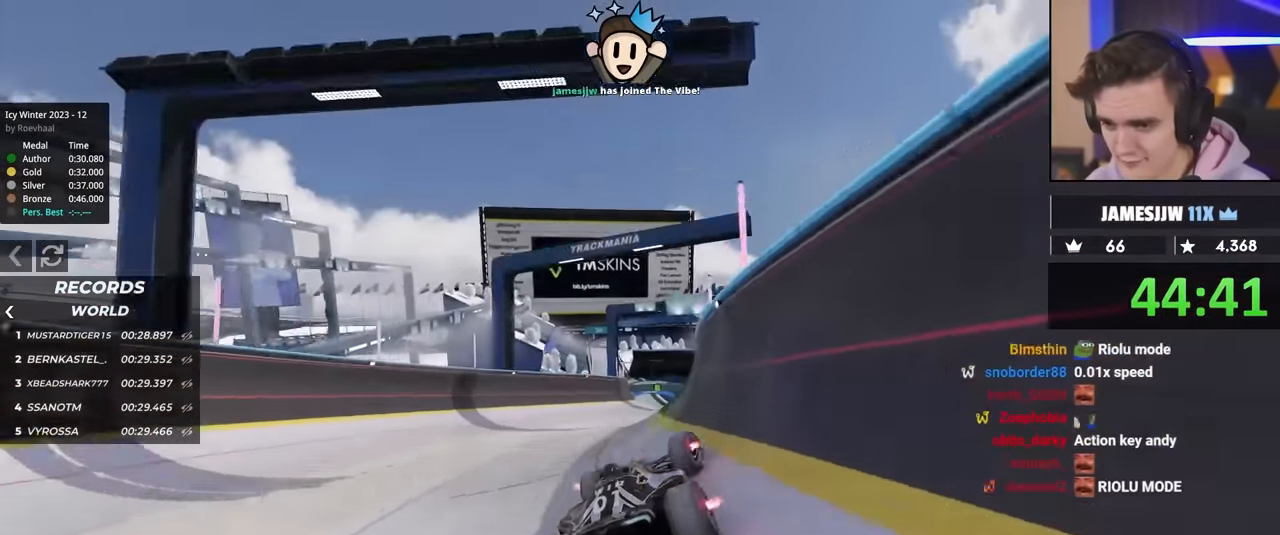
{"keys": ["left", "up"], "events": [[350, "left", "down"]]}
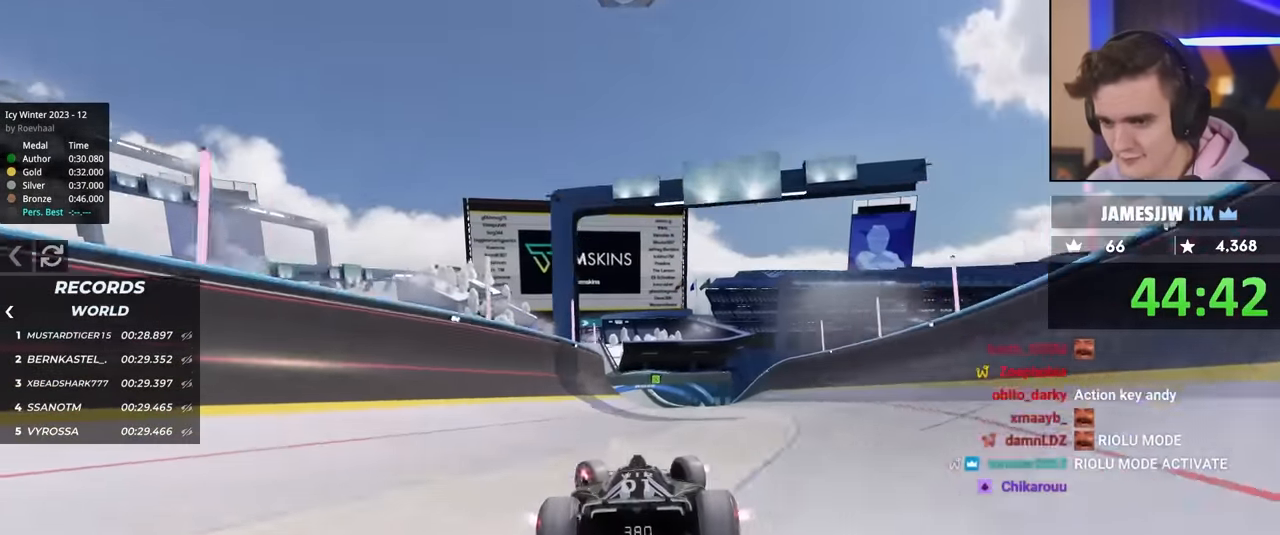
{"keys": ["right", "up"], "events": [[383, "left", "up"], [417, "right", "down"]]}
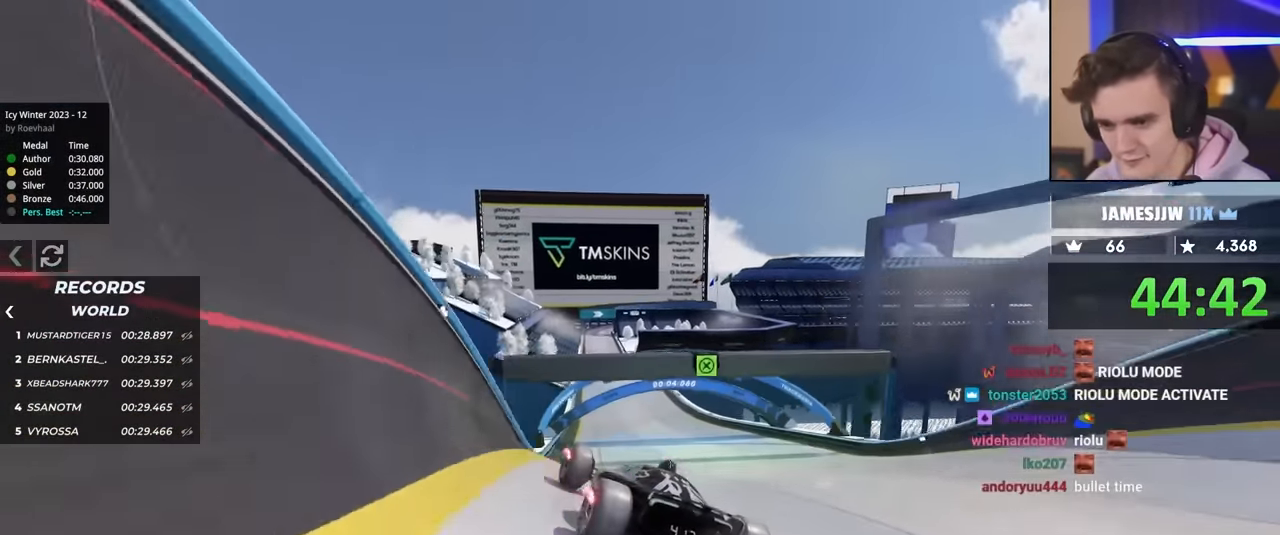
{"keys": ["up"], "events": [[17, "right", "up"], [167, "right", "down"], [250, "right", "up"], [350, "right", "down"], [434, "right", "up"]]}
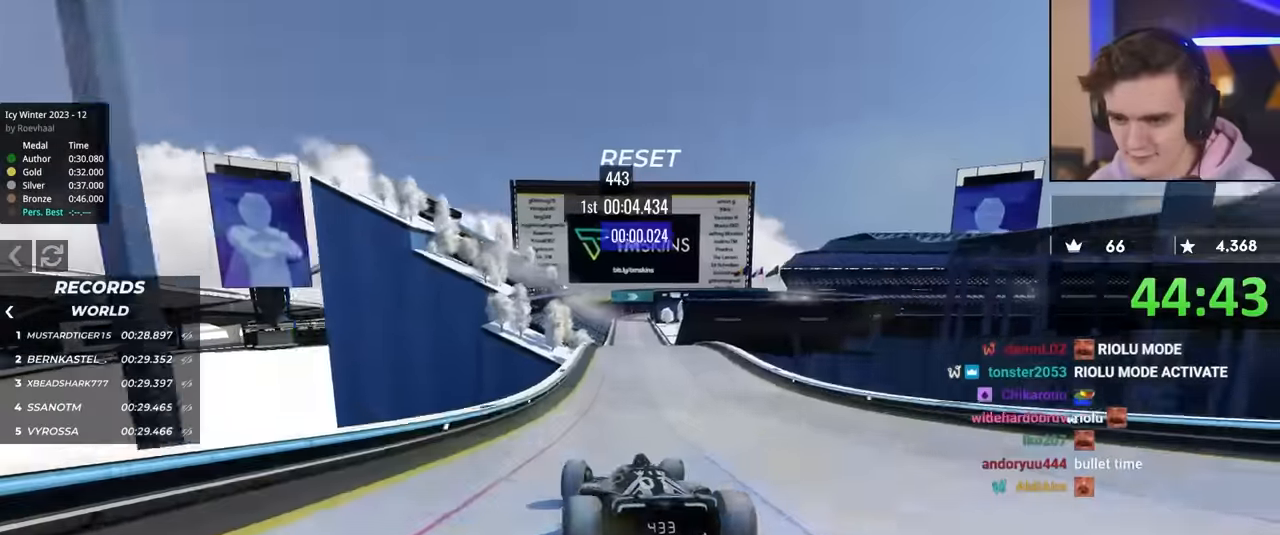
{"keys": ["up"], "events": [[84, "left", "down"], [184, "left", "up"]]}
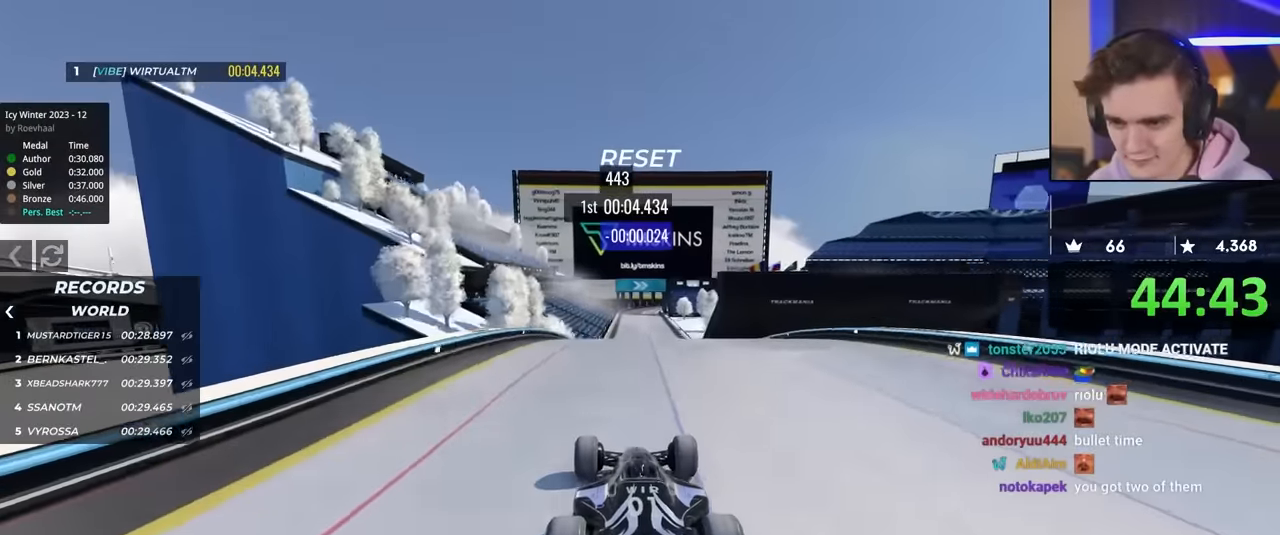
{"keys": ["left", "up"], "events": [[234, "brake", "down"], [334, "brake", "up"], [334, "right", "down"], [417, "right", "up"], [467, "left", "down"]]}
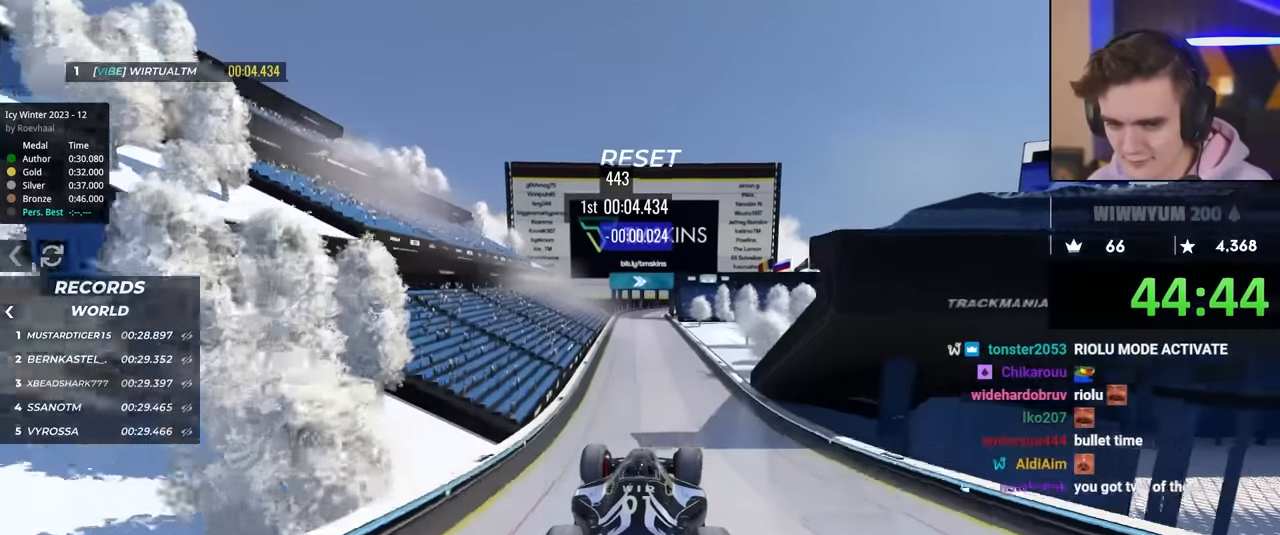
{"keys": ["left", "up"], "events": []}
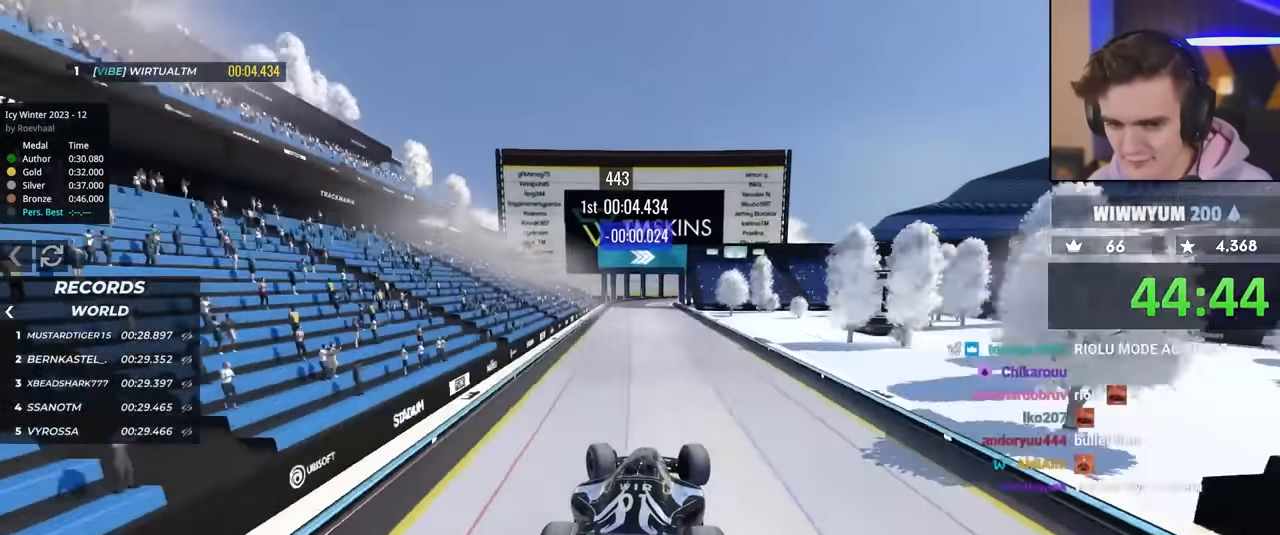
{"keys": ["right", "up"], "events": [[317, "left", "up"], [400, "right", "down"]]}
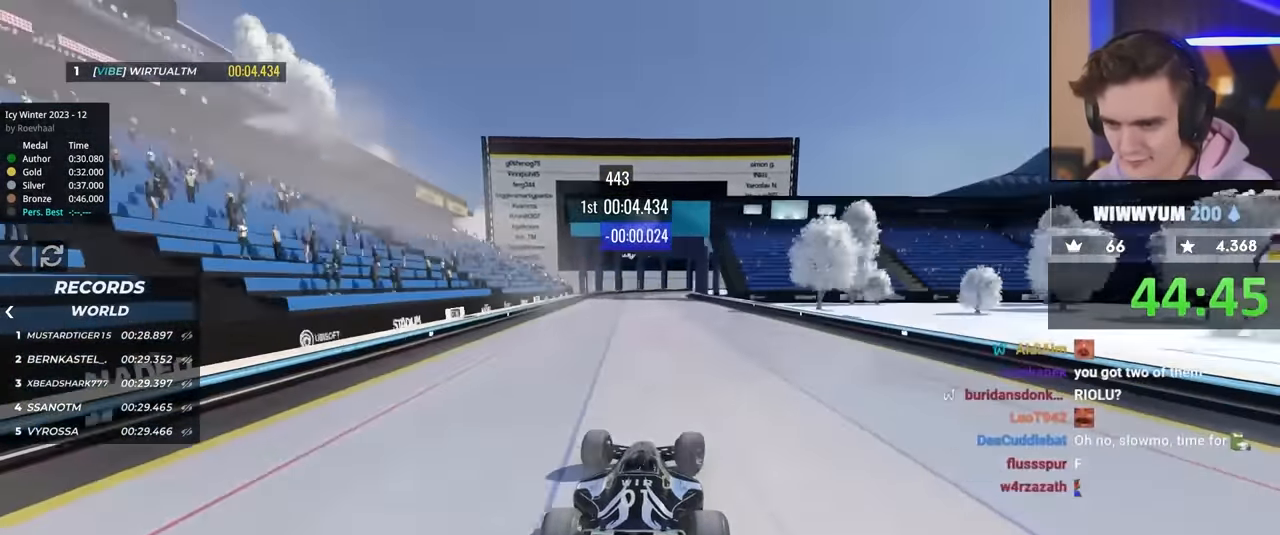
{"keys": ["right", "up"], "events": []}
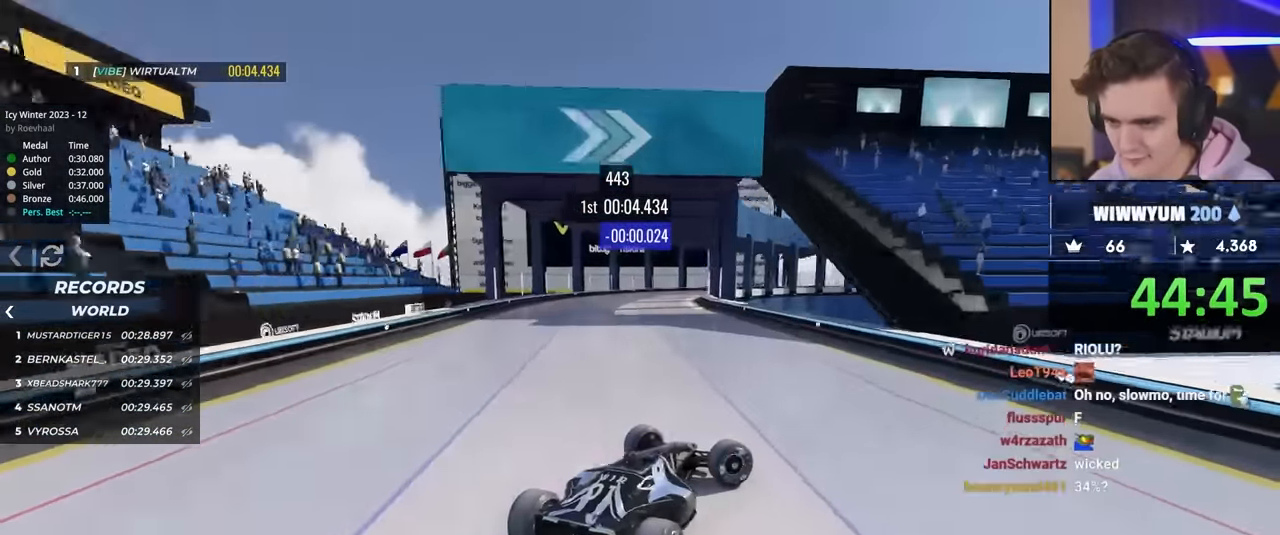
{"keys": ["left", "up"], "events": [[84, "right", "up"], [134, "left", "down"], [267, "left", "up"], [500, "left", "down"]]}
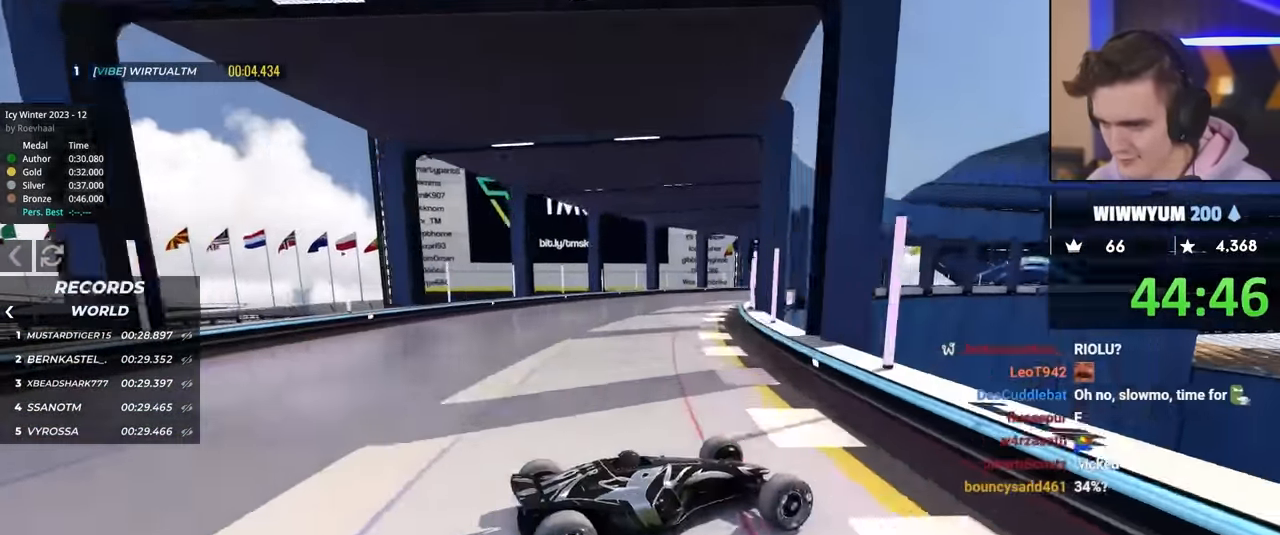
{"keys": ["up"], "events": [[150, "left", "up"]]}
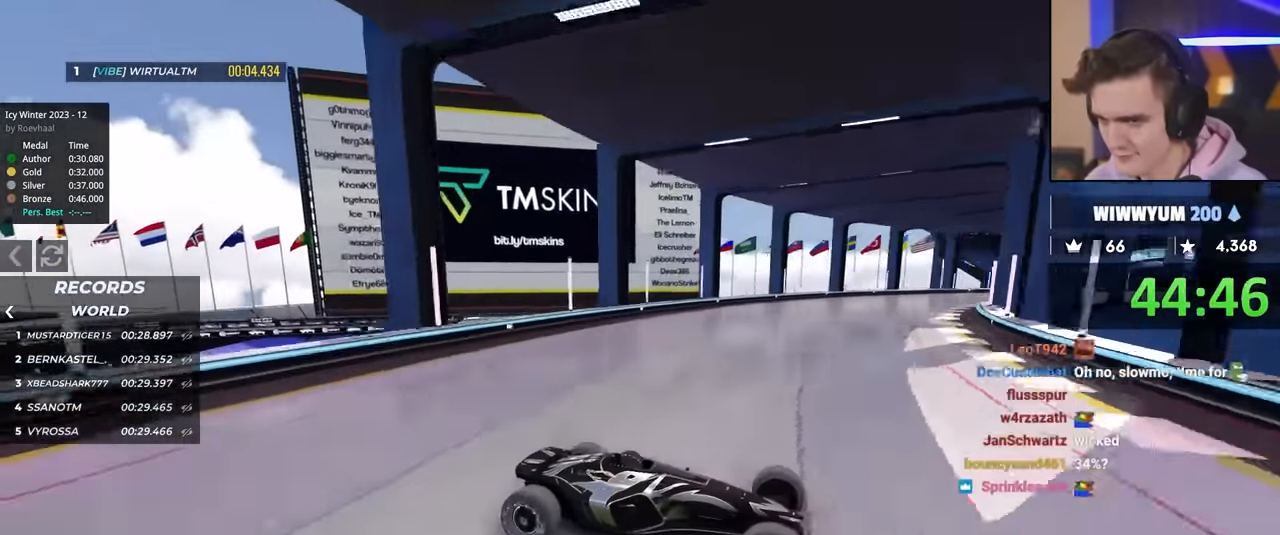
{"keys": ["left", "up"], "events": [[100, "left", "down"]]}
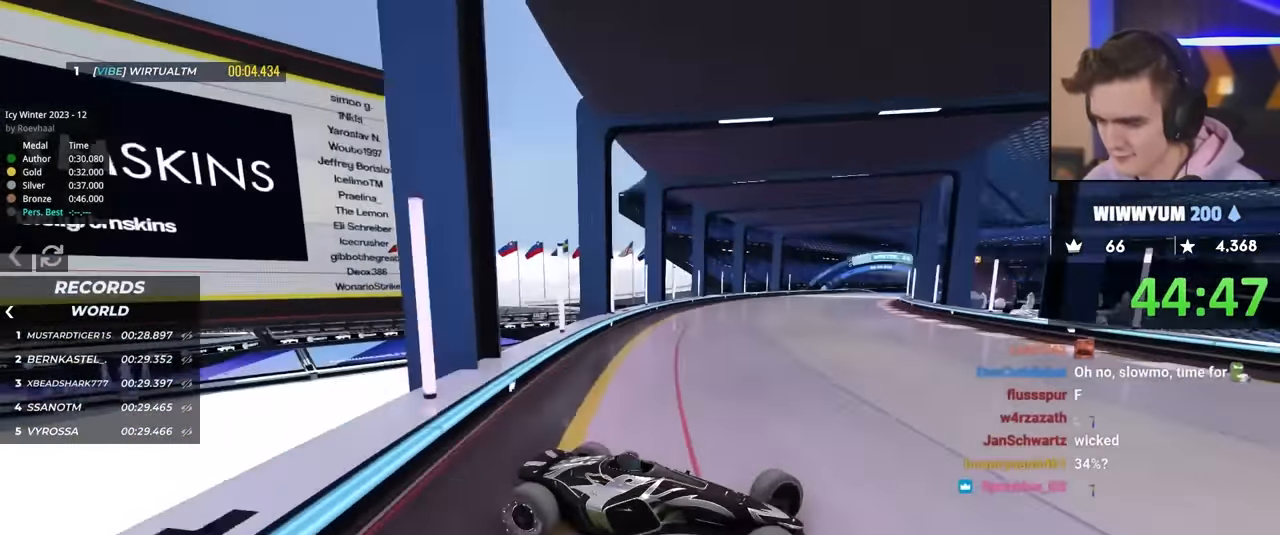
{"keys": ["left"], "events": [[450, "up", "up"]]}
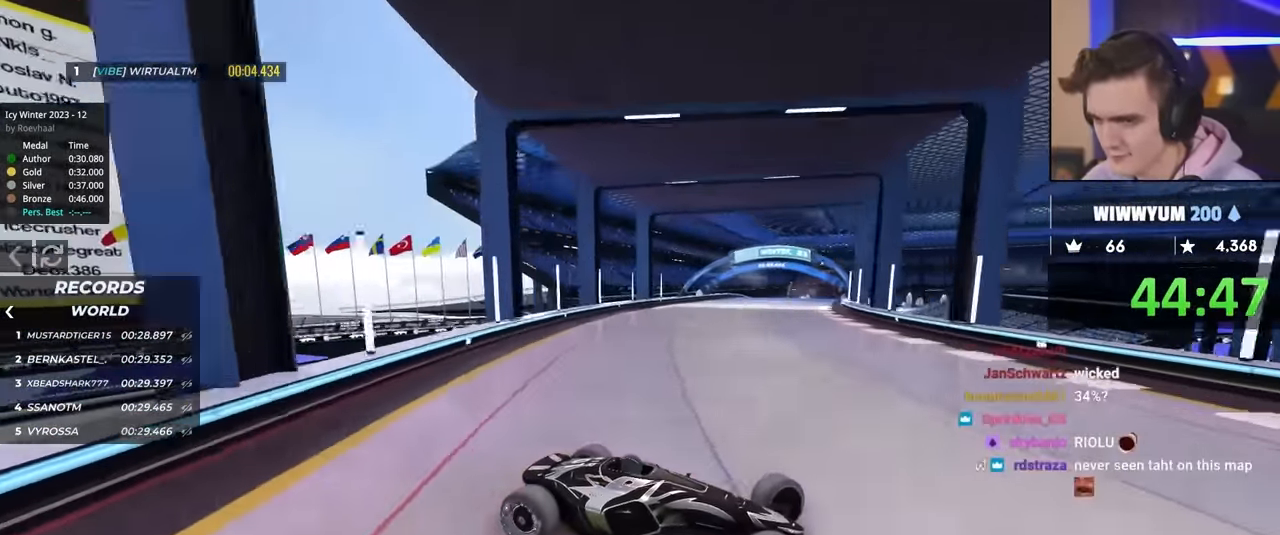
{"keys": ["left", "up"], "events": [[34, "up", "down"], [184, "up", "up"], [234, "up", "down"], [367, "up", "up"], [467, "up", "down"]]}
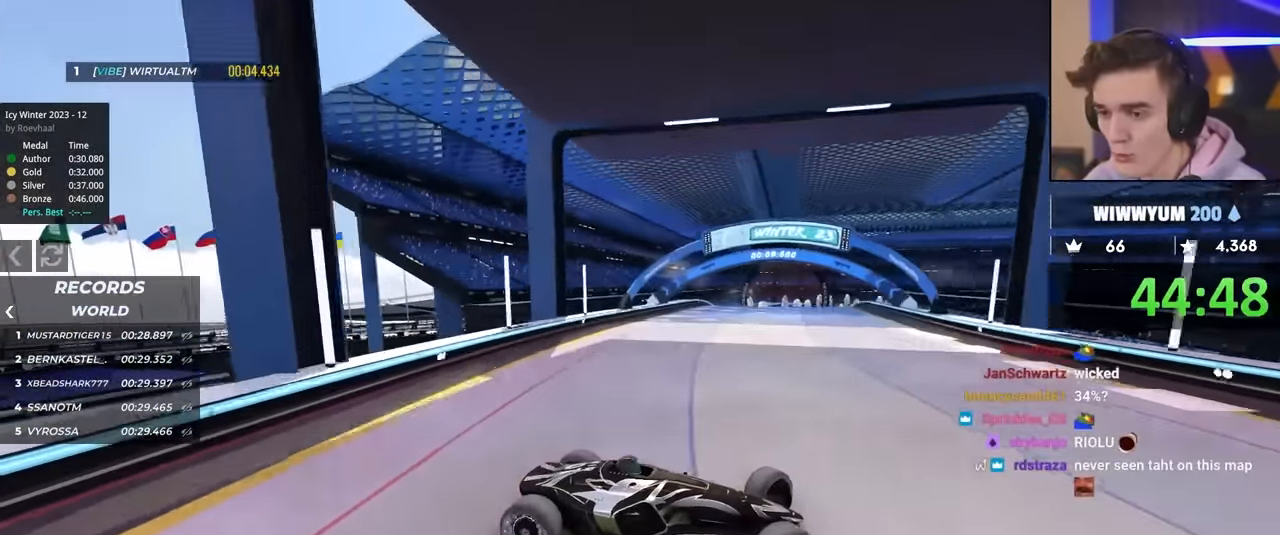
{"keys": ["right", "up"], "events": [[100, "up", "up"], [184, "left", "up"], [200, "brake", "down"], [284, "right", "down"], [284, "up", "down"], [334, "up", "up"], [384, "brake", "up"], [434, "up", "down"]]}
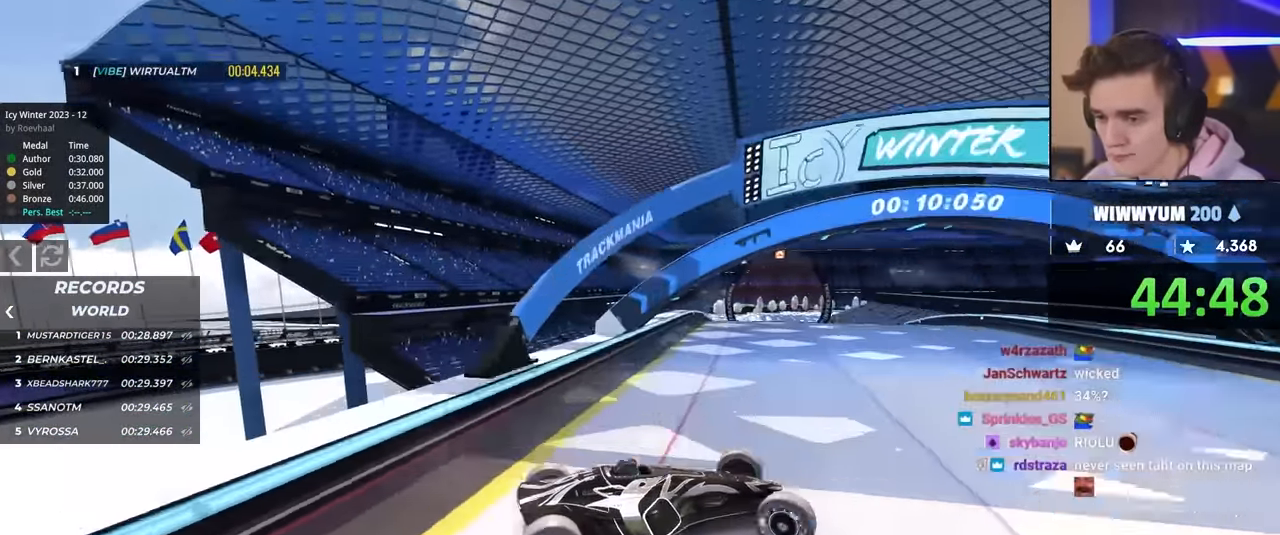
{"keys": ["left"], "events": [[17, "brake", "down"], [17, "up", "up"], [117, "brake", "up"], [217, "up", "down"], [350, "left", "down"], [350, "right", "up"], [350, "up", "up"]]}
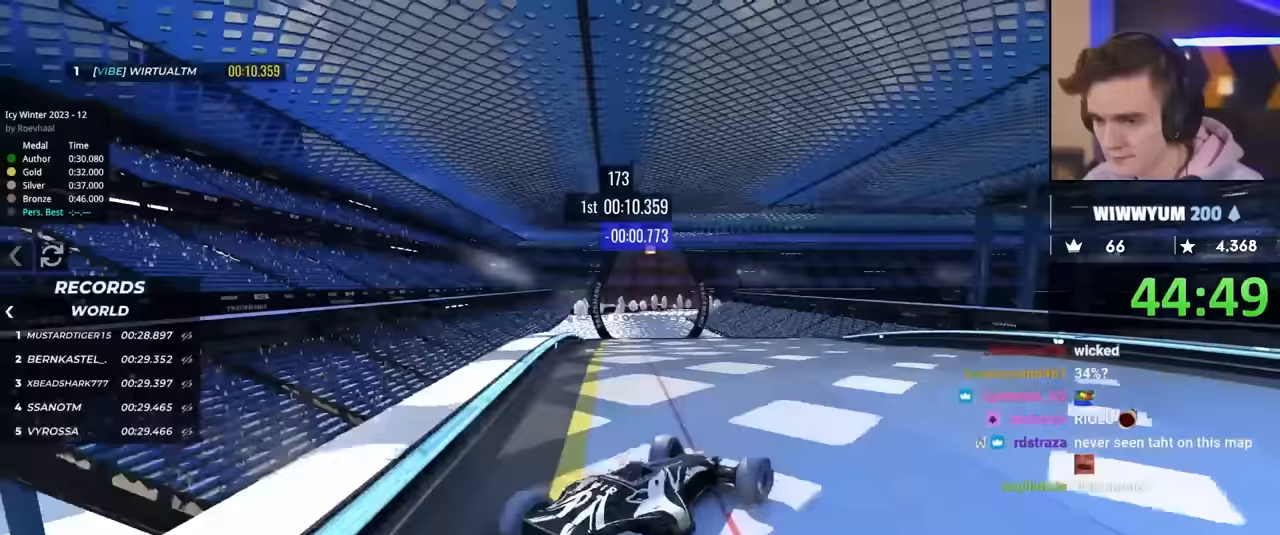
{"keys": ["brake", "left"], "events": [[33, "left", "up"], [217, "right", "down"], [367, "right", "up"], [417, "brake", "down"], [417, "left", "down"]]}
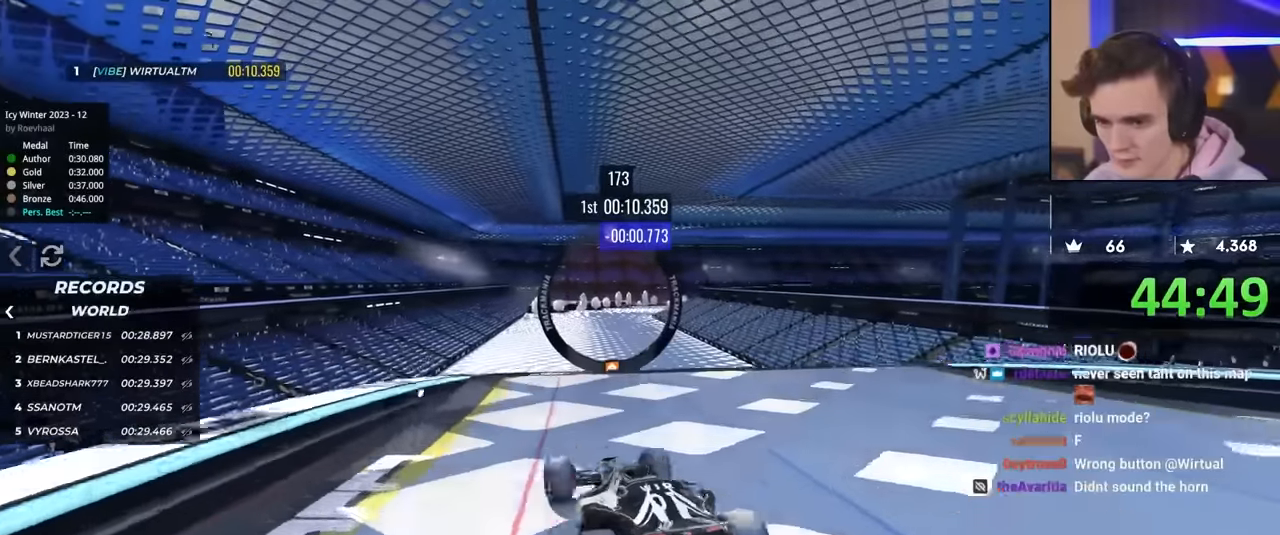
{"keys": ["left"], "events": [[50, "brake", "up"], [100, "up", "down"], [283, "brake", "down"], [333, "left", "up"], [333, "right", "down"], [400, "right", "up"], [433, "brake", "up"], [433, "left", "down"], [433, "up", "up"]]}
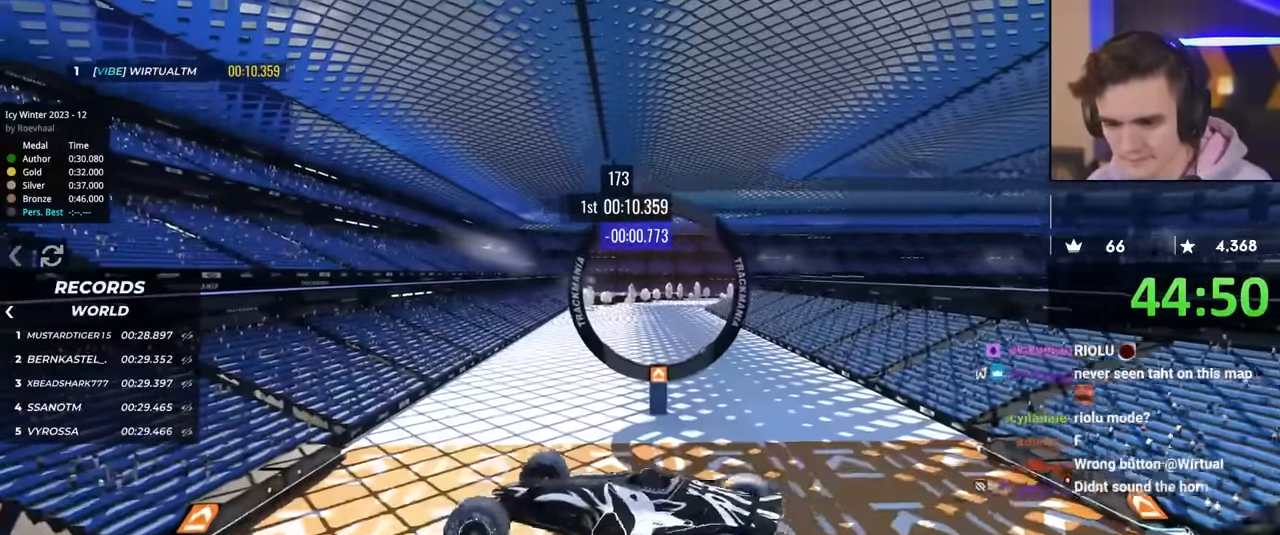
{"keys": ["left"], "events": []}
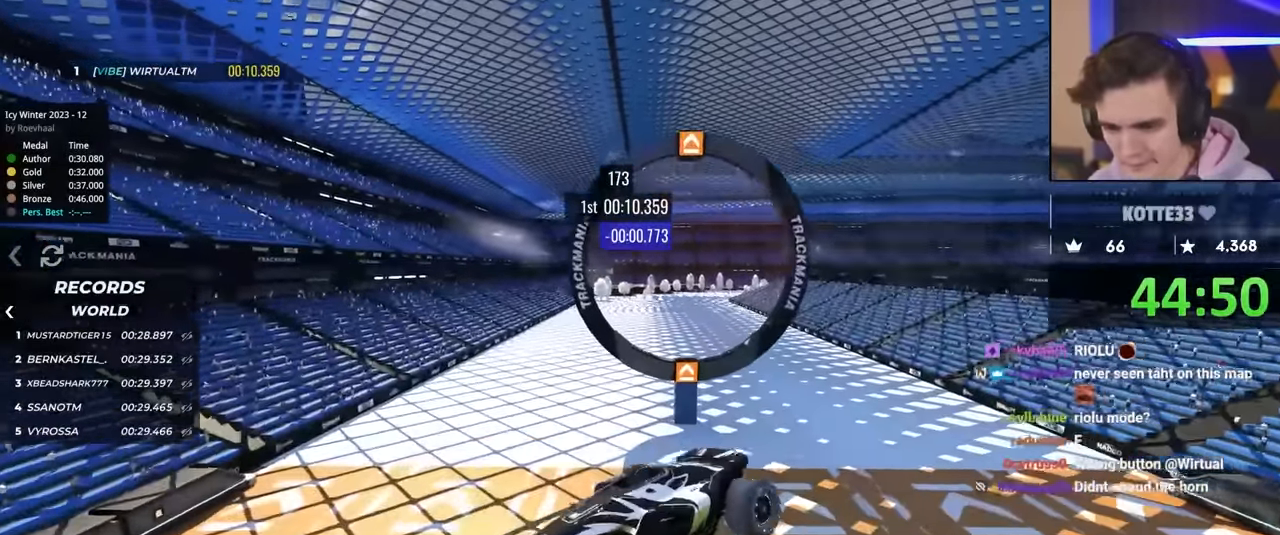
{"keys": ["left"], "events": []}
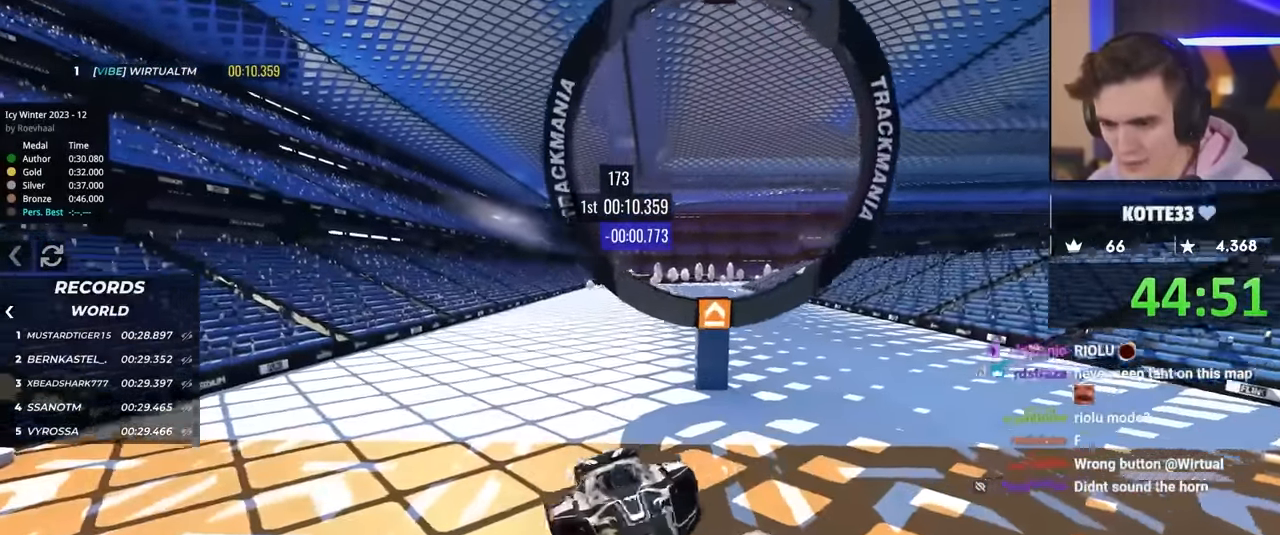
{"keys": ["down", "left", "up"], "events": [[150, "down", "down"], [150, "up", "down"]]}
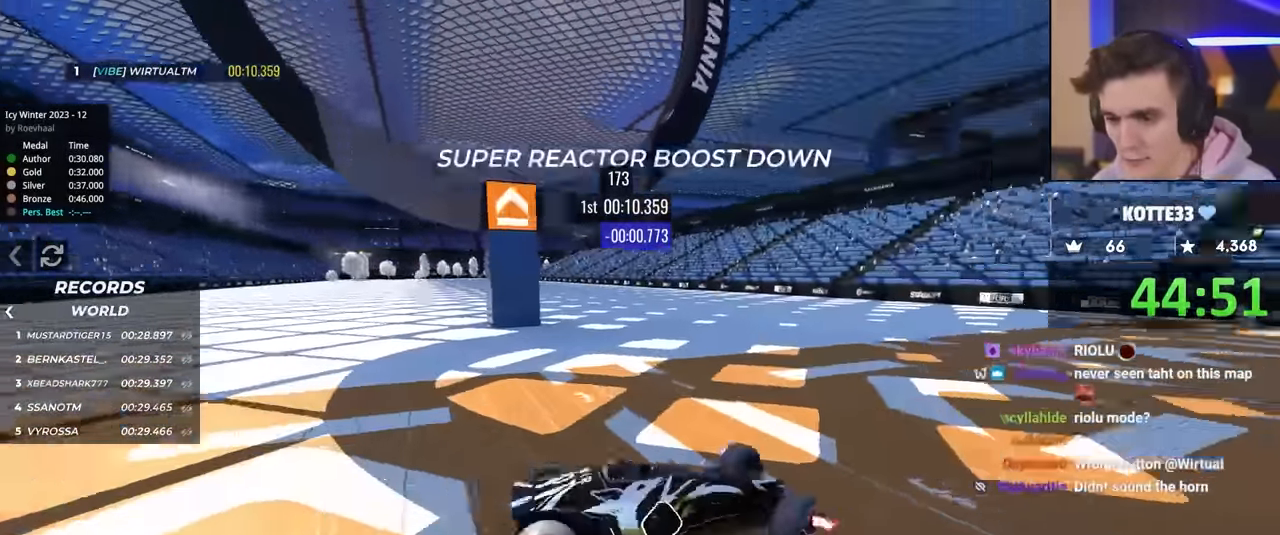
{"keys": ["left"], "events": [[167, "down", "up"], [250, "up", "up"]]}
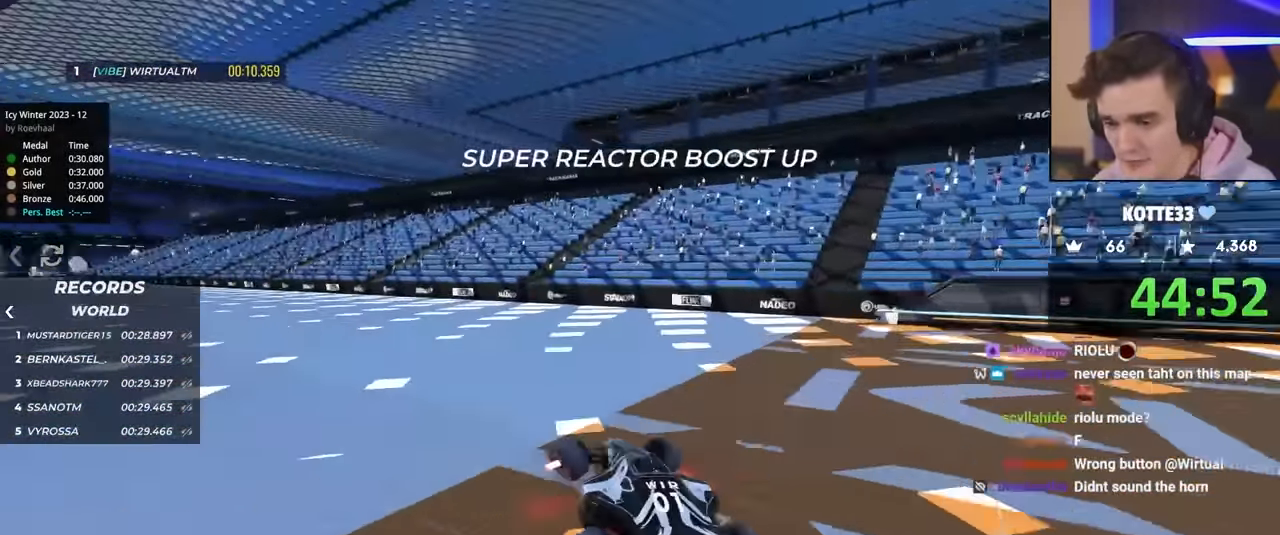
{"keys": ["right", "up"], "events": [[33, "up", "down"], [367, "left", "up"], [367, "right", "down"]]}
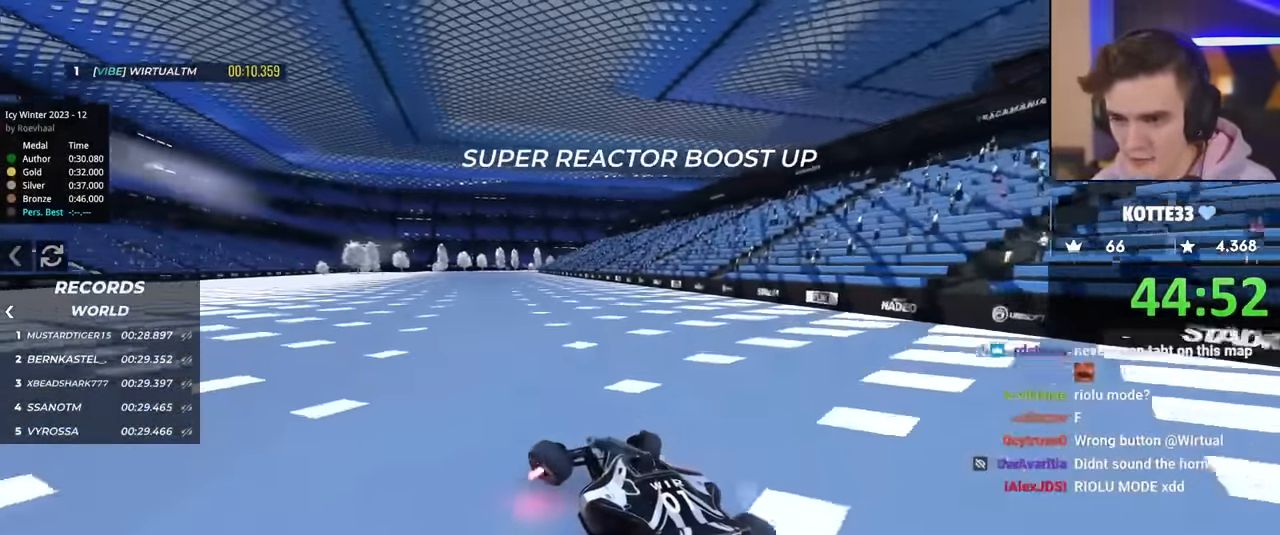
{"keys": ["left", "up"], "events": [[100, "right", "up"], [433, "left", "down"]]}
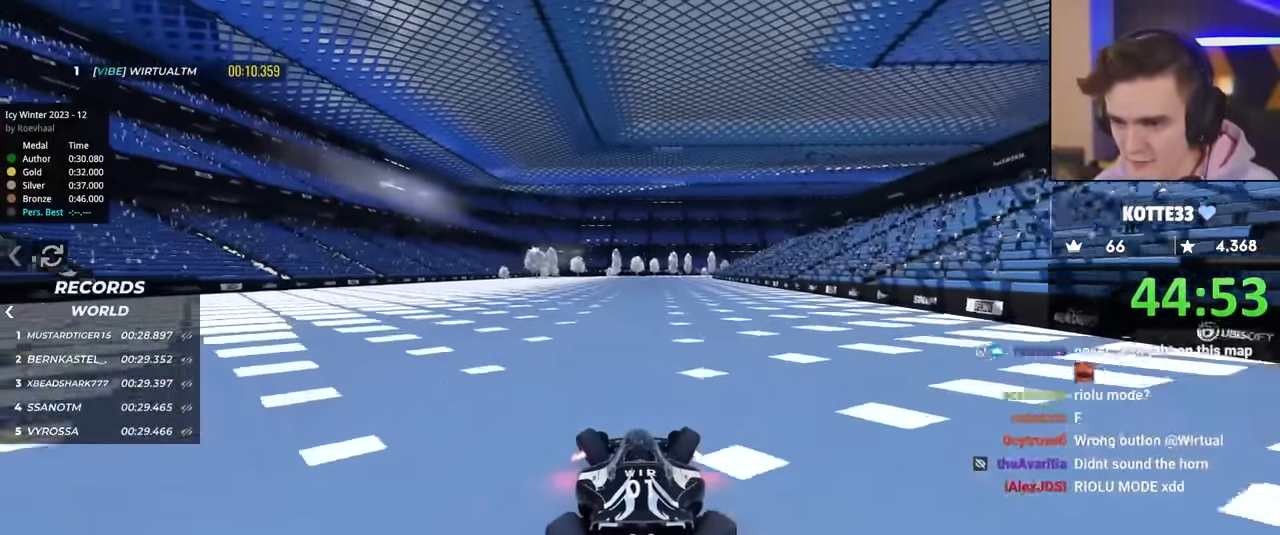
{"keys": ["up"], "events": [[17, "left", "up"]]}
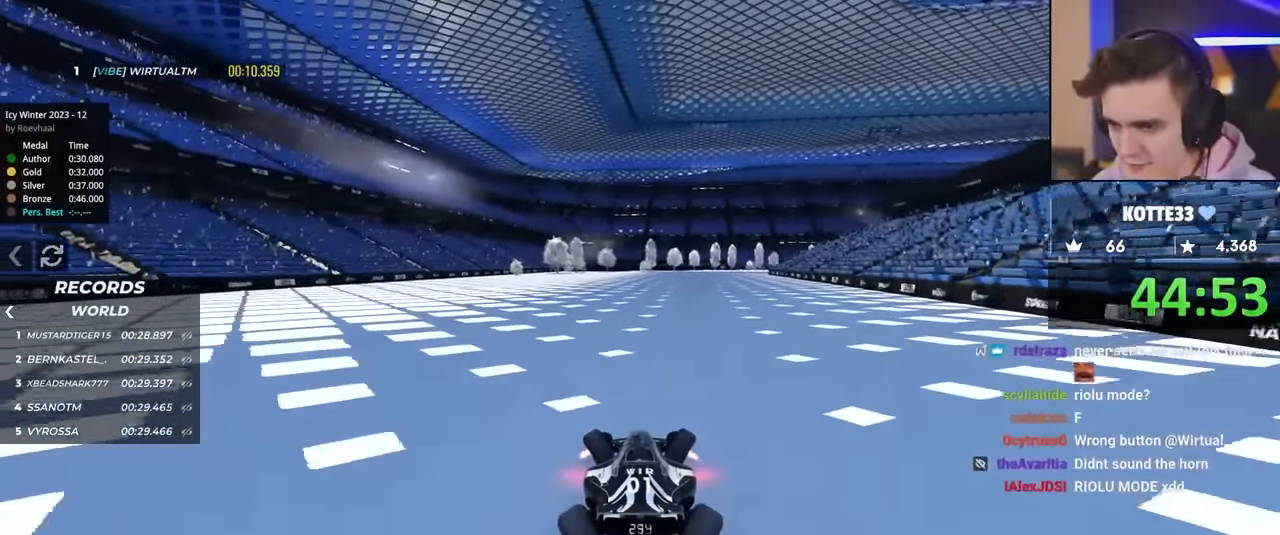
{"keys": ["up"], "events": [[83, "left", "down"], [133, "left", "up"], [367, "right", "down"], [450, "right", "up"]]}
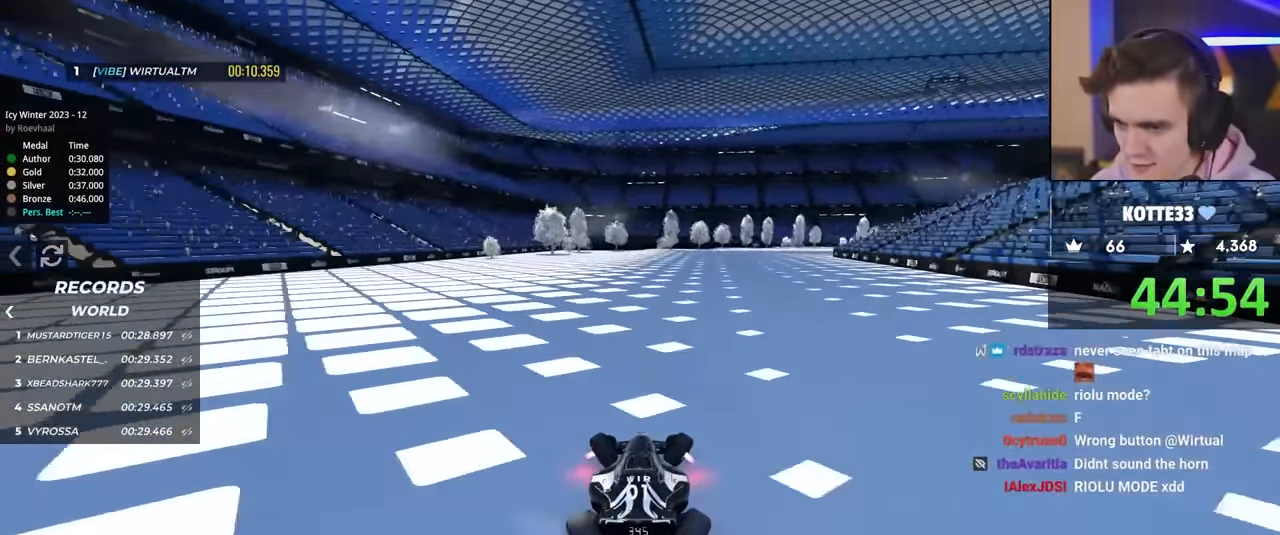
{"keys": ["right", "up"], "events": [[100, "right", "down"], [200, "right", "up"], [333, "right", "down"], [433, "right", "up"], [467, "right", "down"]]}